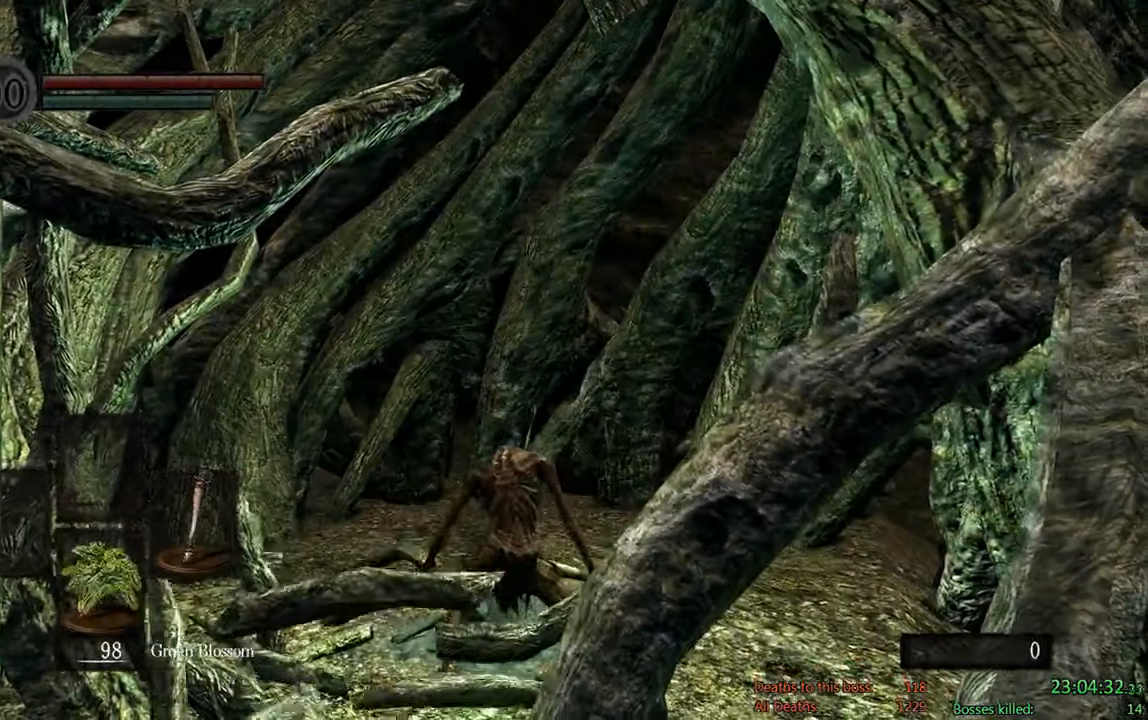
Gameplay with a controller (Xbox layout); each line is a JSON object with the inputs held at the frame after it. "events" lists button and stick changes between this image and that frame as [ms after this image, input, new state], when the widget could be followed in between.
{"buttons": ["A"], "left_stick": "center", "right_stick": "center", "events": [[117, "START", "down"], [283, "START", "up"], [383, "DPAD_LEFT", "down"], [467, "A", "down"], [467, "DPAD_LEFT", "up"]]}
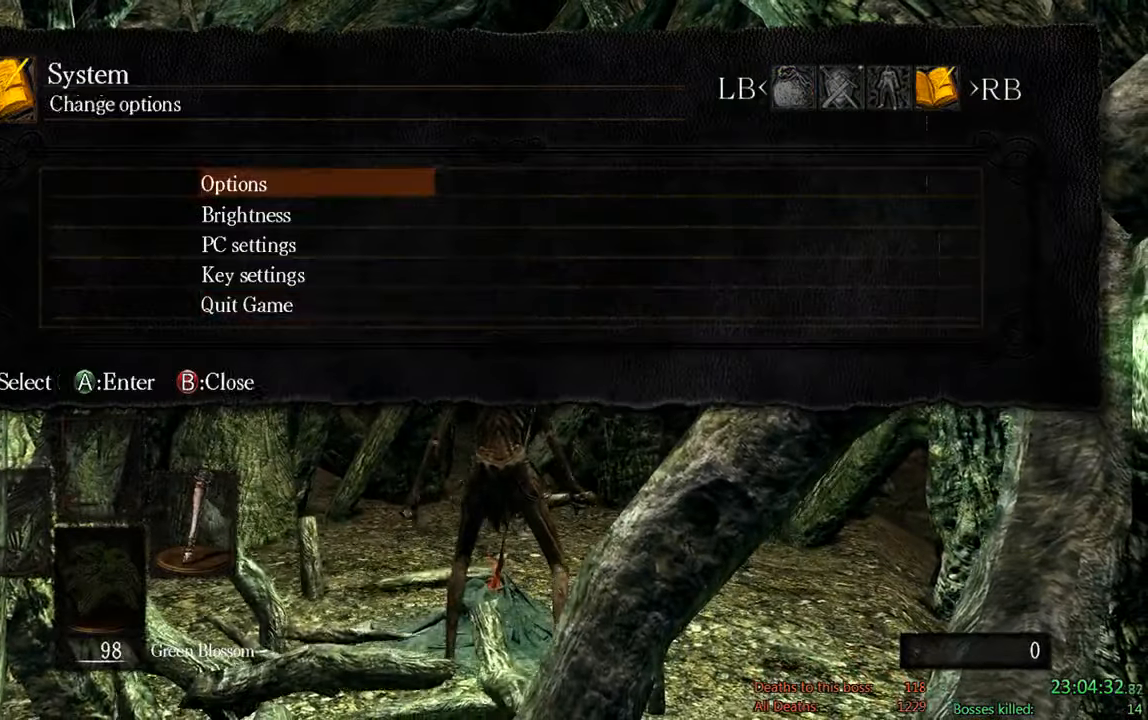
{"buttons": [], "left_stick": "center", "right_stick": "center", "events": [[67, "DPAD_UP", "down"], [100, "A", "up"], [167, "A", "down"], [167, "DPAD_UP", "up"], [267, "DPAD_LEFT", "down"], [300, "A", "up"], [367, "A", "down"], [400, "DPAD_LEFT", "up"], [500, "A", "up"]]}
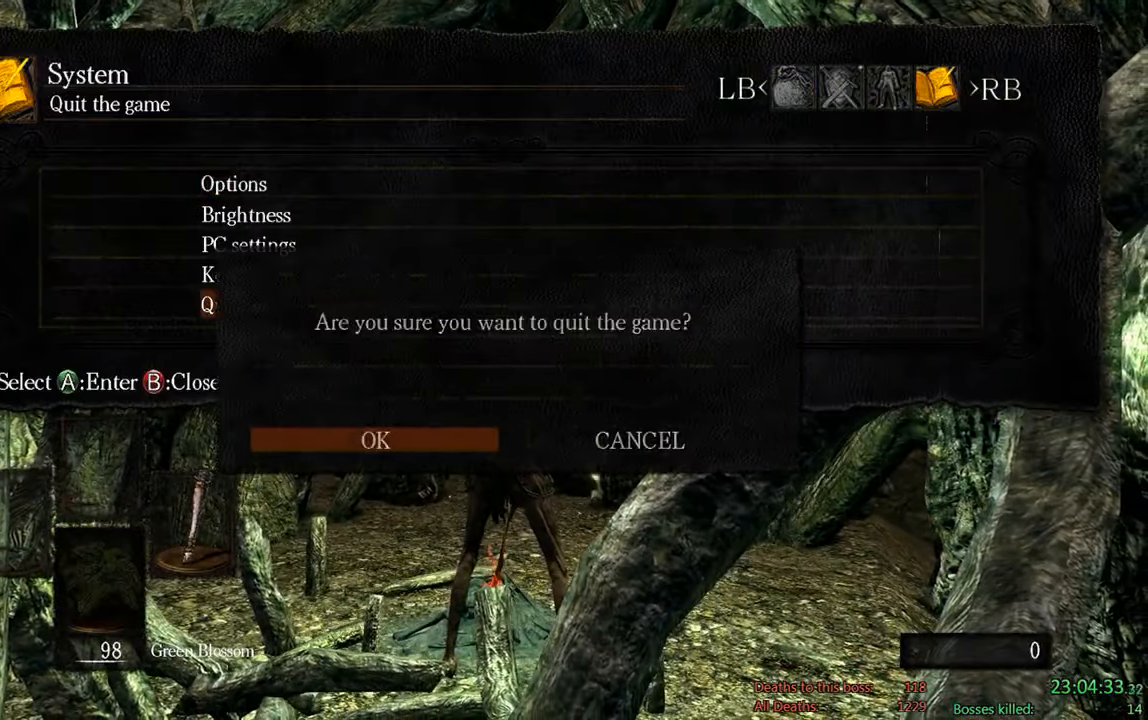
{"buttons": [], "left_stick": "center", "right_stick": "center", "events": []}
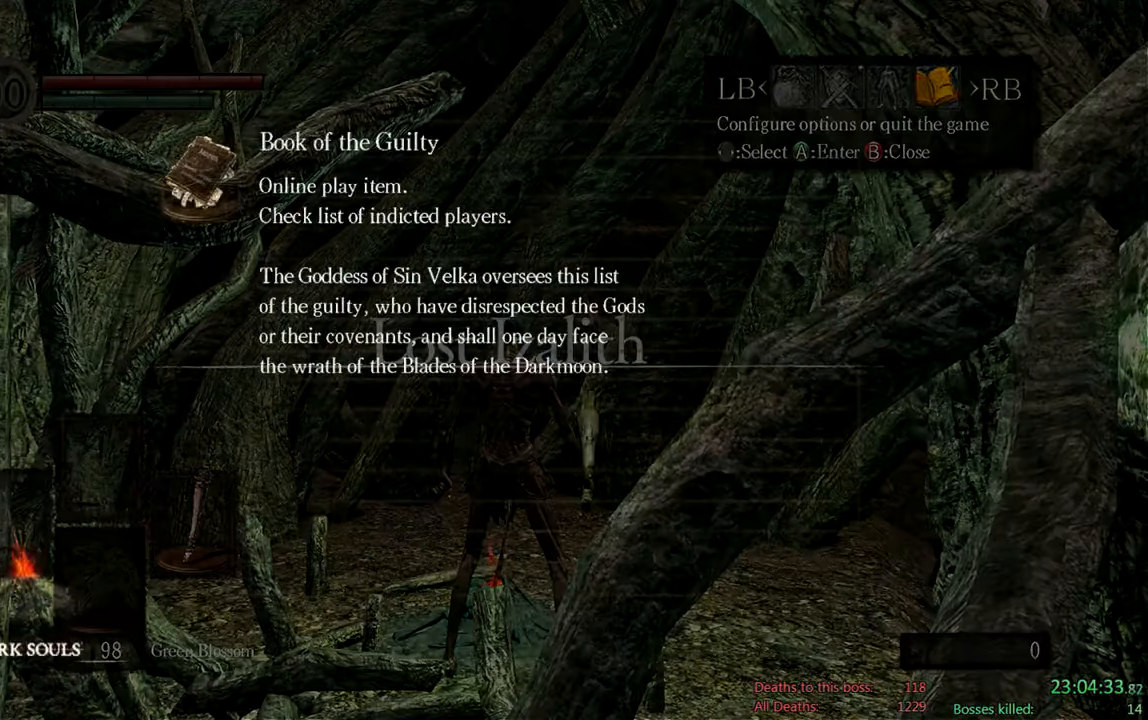
{"buttons": [], "left_stick": "center", "right_stick": "center", "events": []}
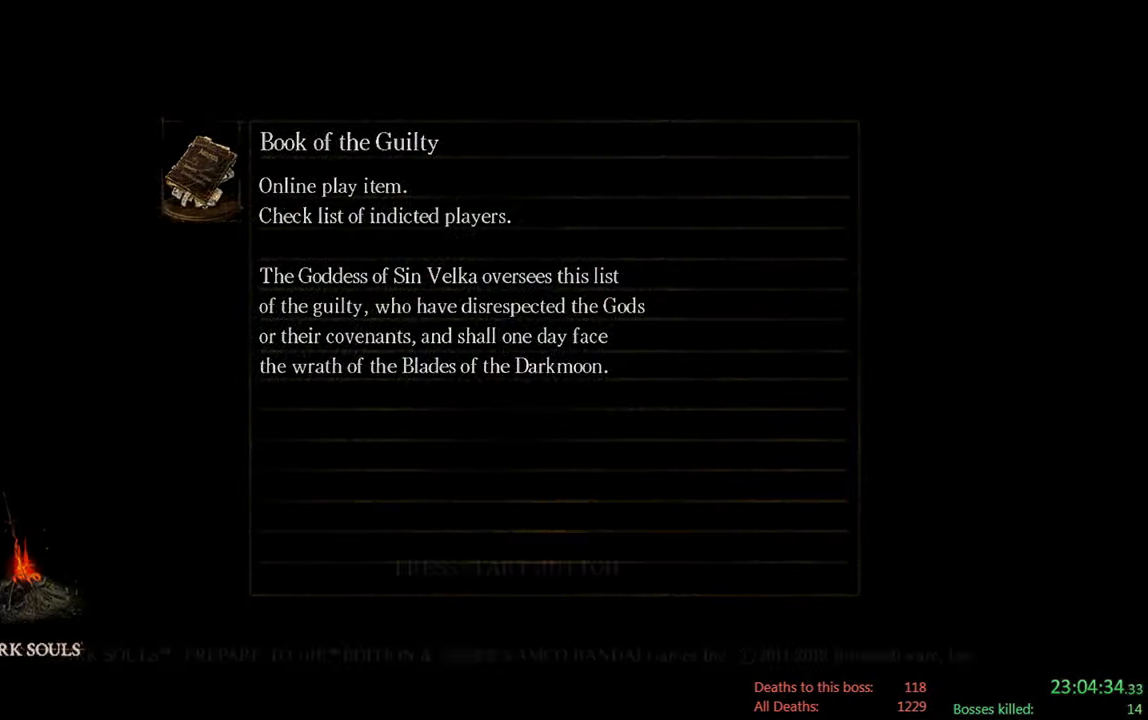
{"buttons": [], "left_stick": "center", "right_stick": "center", "events": [[67, "A", "down"], [233, "A", "up"]]}
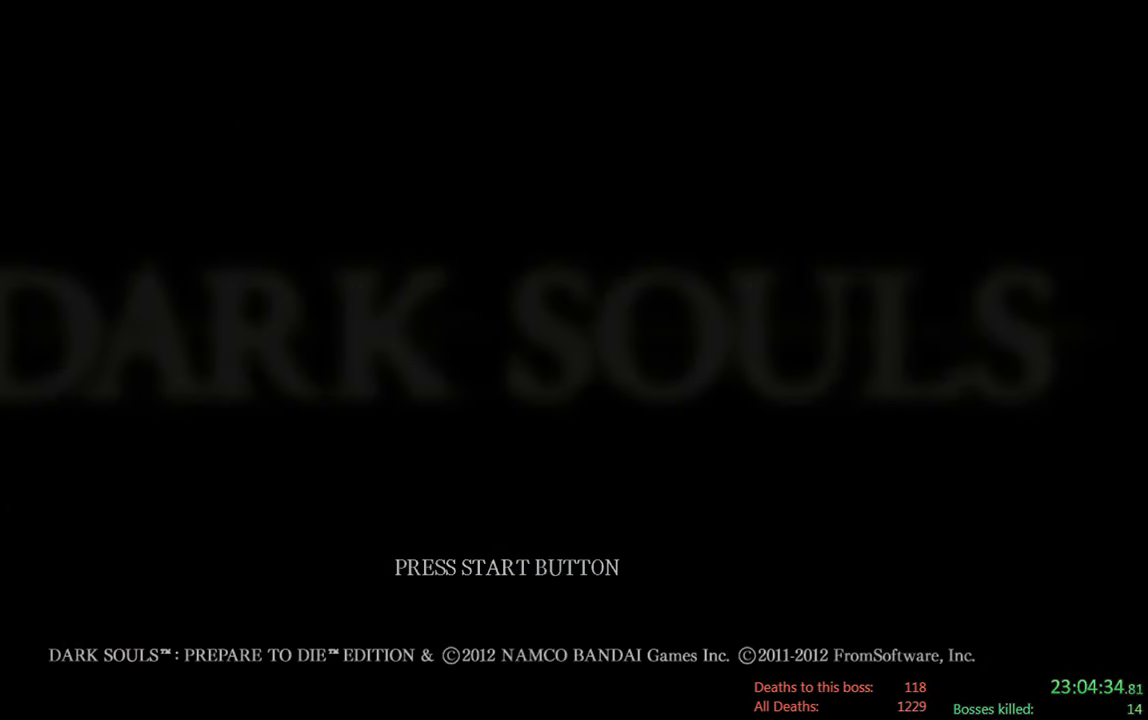
{"buttons": ["A"], "left_stick": "center", "right_stick": "center", "events": [[450, "A", "down"]]}
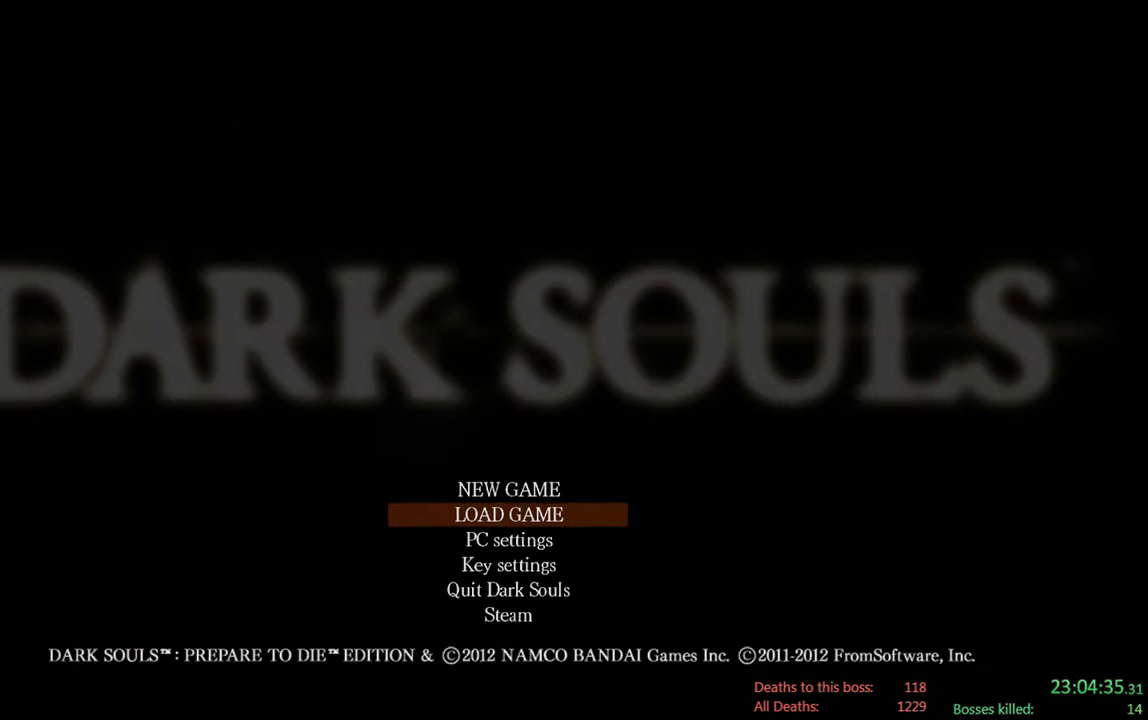
{"buttons": ["A"], "left_stick": "center", "right_stick": "center", "events": [[83, "A", "up"], [450, "A", "down"]]}
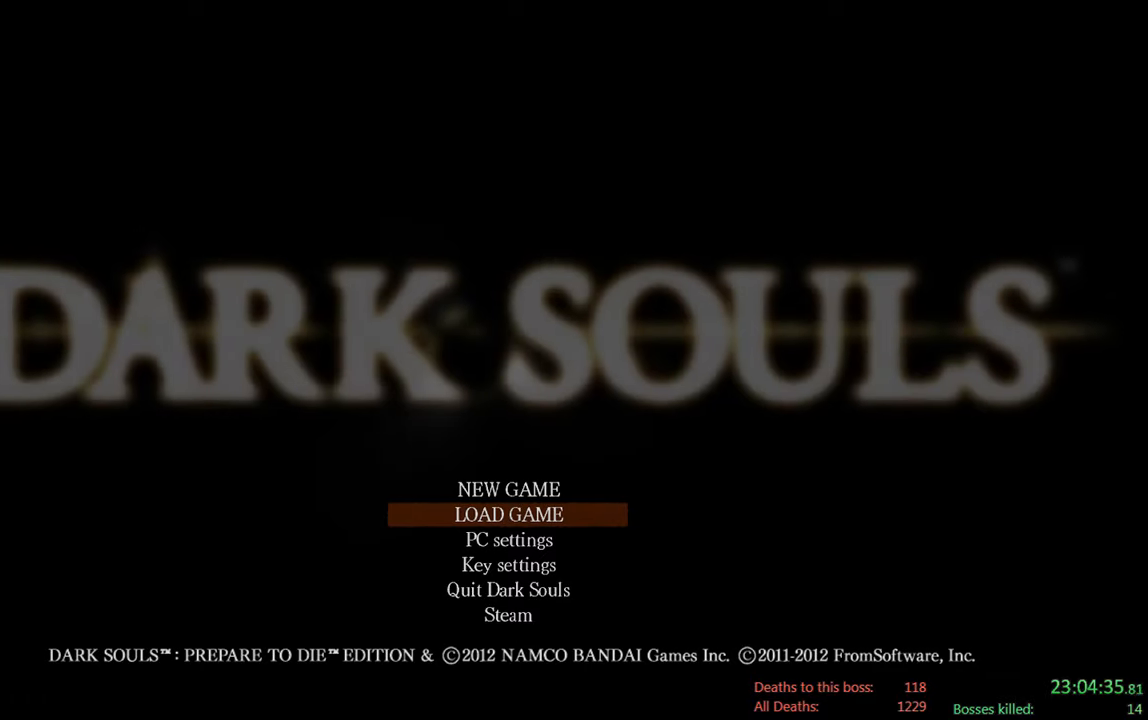
{"buttons": [], "left_stick": "center", "right_stick": "center", "events": [[84, "A", "up"], [284, "A", "down"], [367, "A", "up"]]}
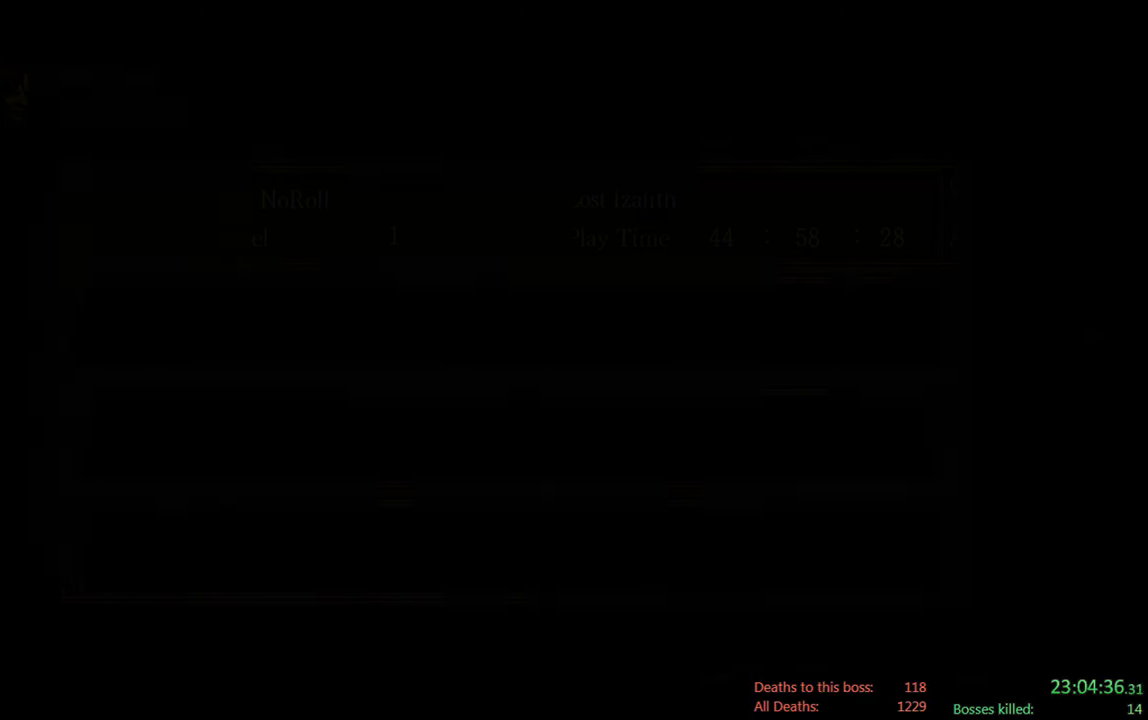
{"buttons": [], "left_stick": "center", "right_stick": "center", "events": [[167, "A", "down"], [300, "A", "up"]]}
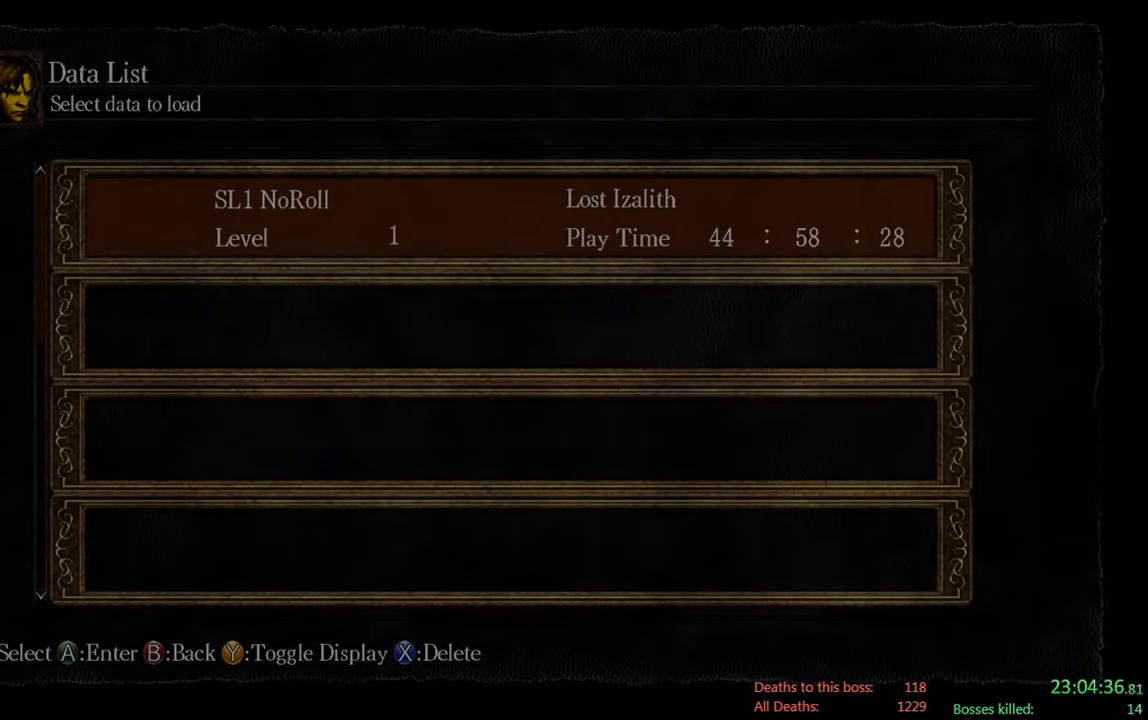
{"buttons": [], "left_stick": "center", "right_stick": "center", "events": [[267, "A", "down"], [400, "A", "up"]]}
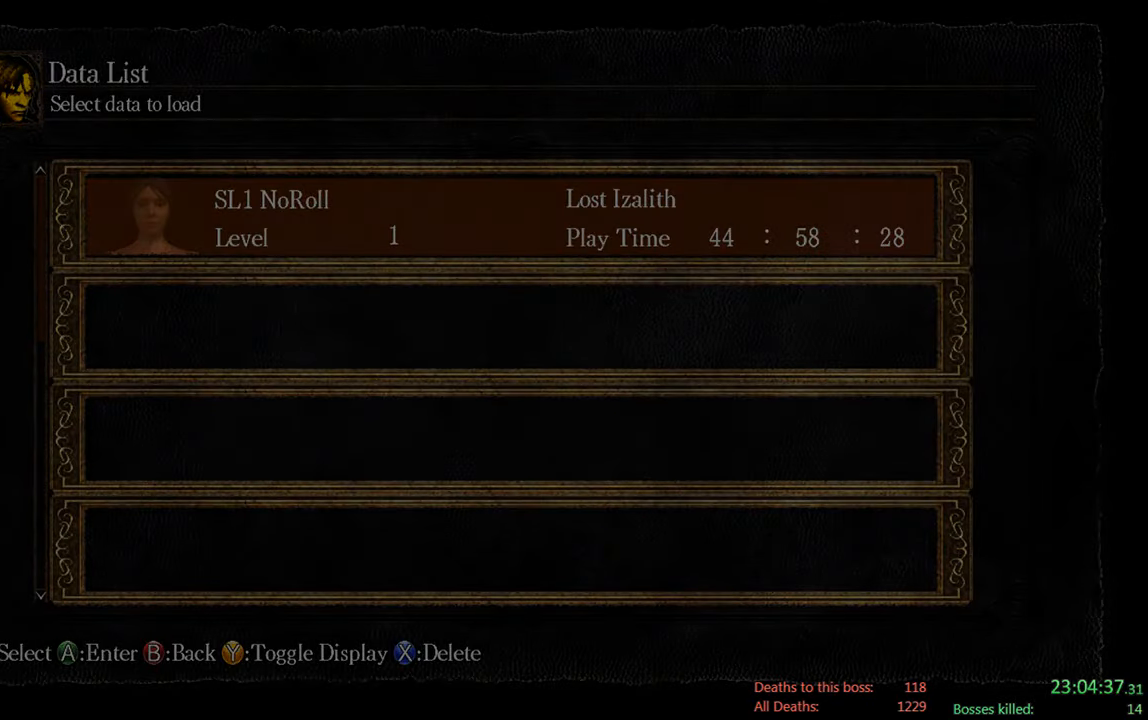
{"buttons": [], "left_stick": "center", "right_stick": "center", "events": []}
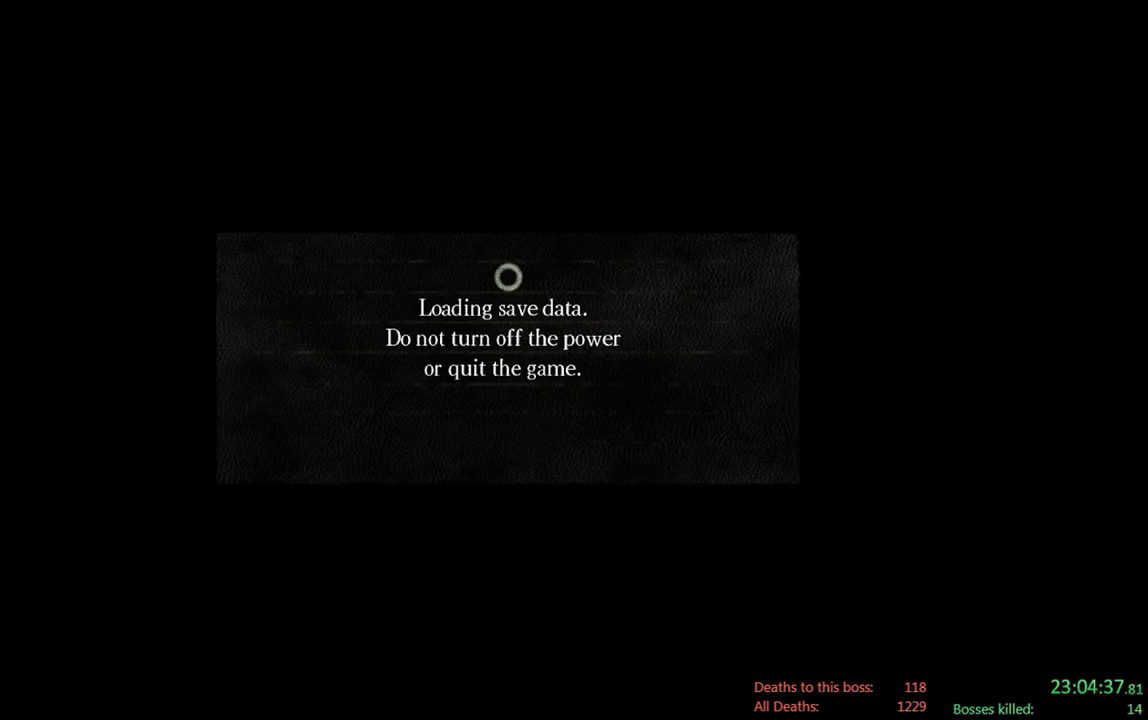
{"buttons": ["A"], "left_stick": "center", "right_stick": "center", "events": [[484, "A", "down"]]}
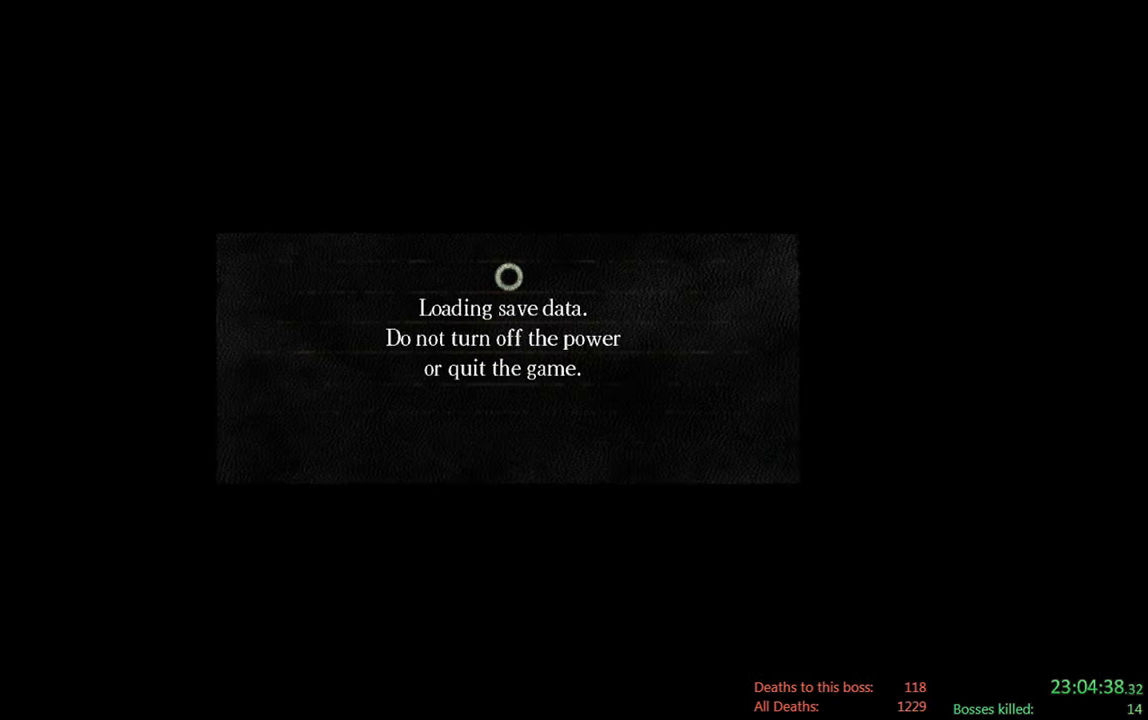
{"buttons": [], "left_stick": "center", "right_stick": "center", "events": [[150, "A", "up"]]}
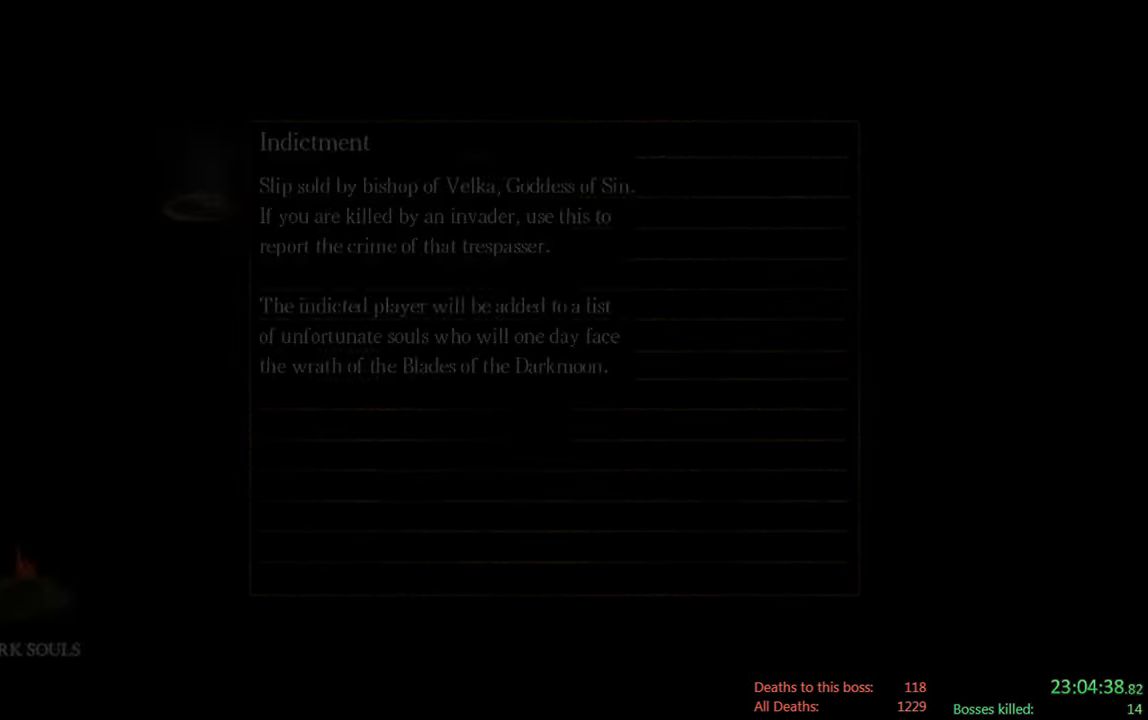
{"buttons": [], "left_stick": "center", "right_stick": "center", "events": [[217, "A", "down"], [384, "A", "up"]]}
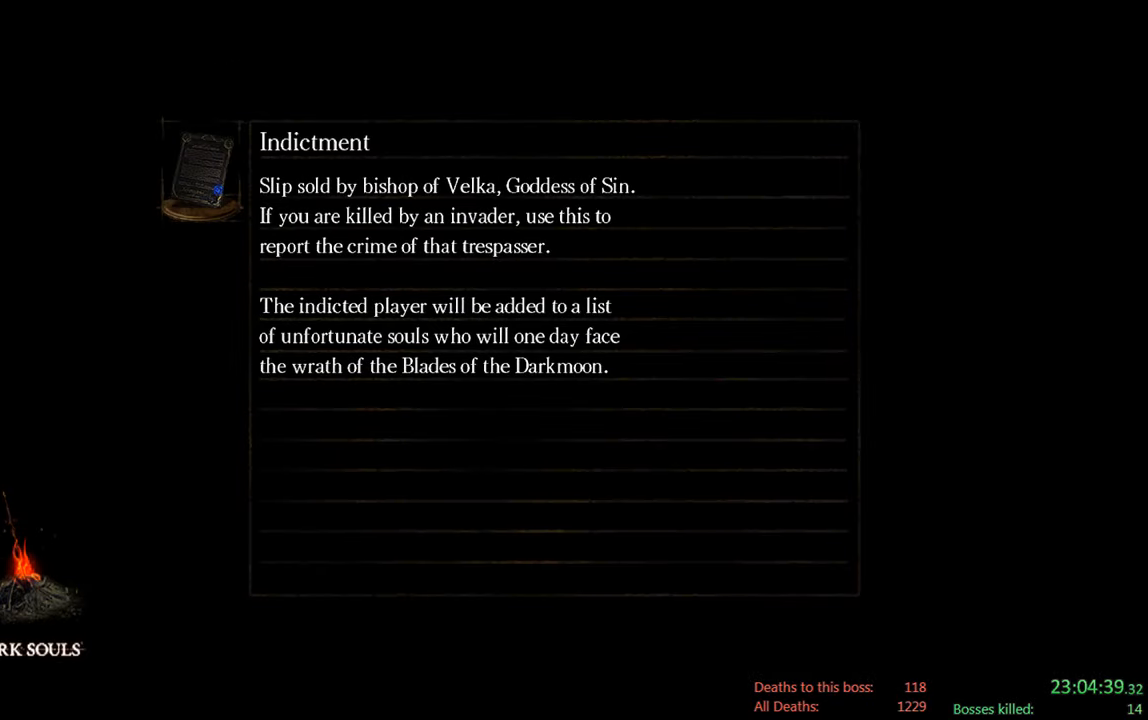
{"buttons": [], "left_stick": "center", "right_stick": "center", "events": []}
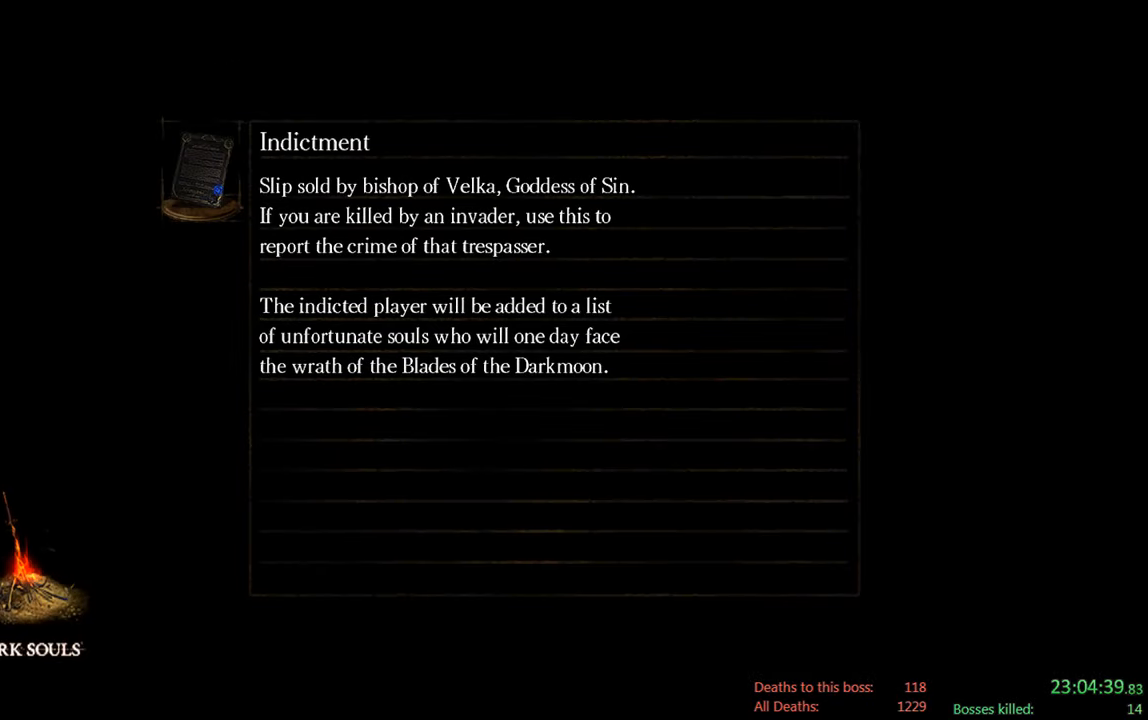
{"buttons": [], "left_stick": "center", "right_stick": "center", "events": []}
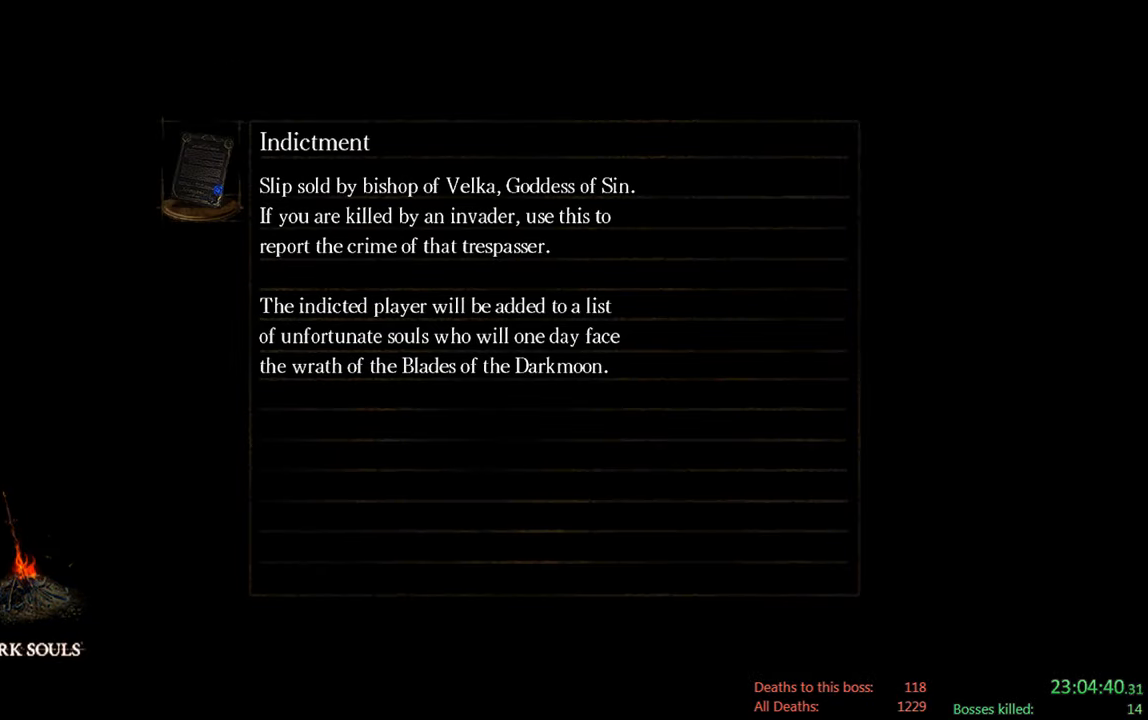
{"buttons": [], "left_stick": "center", "right_stick": "center", "events": []}
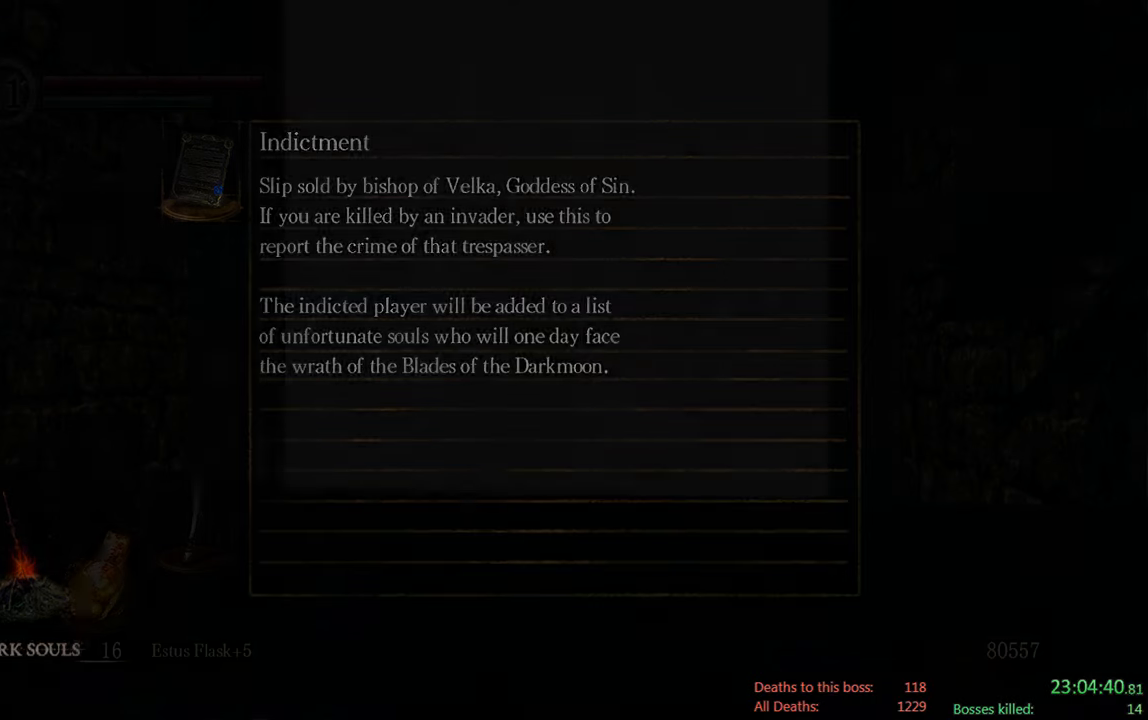
{"buttons": [], "left_stick": "center", "right_stick": "center", "events": []}
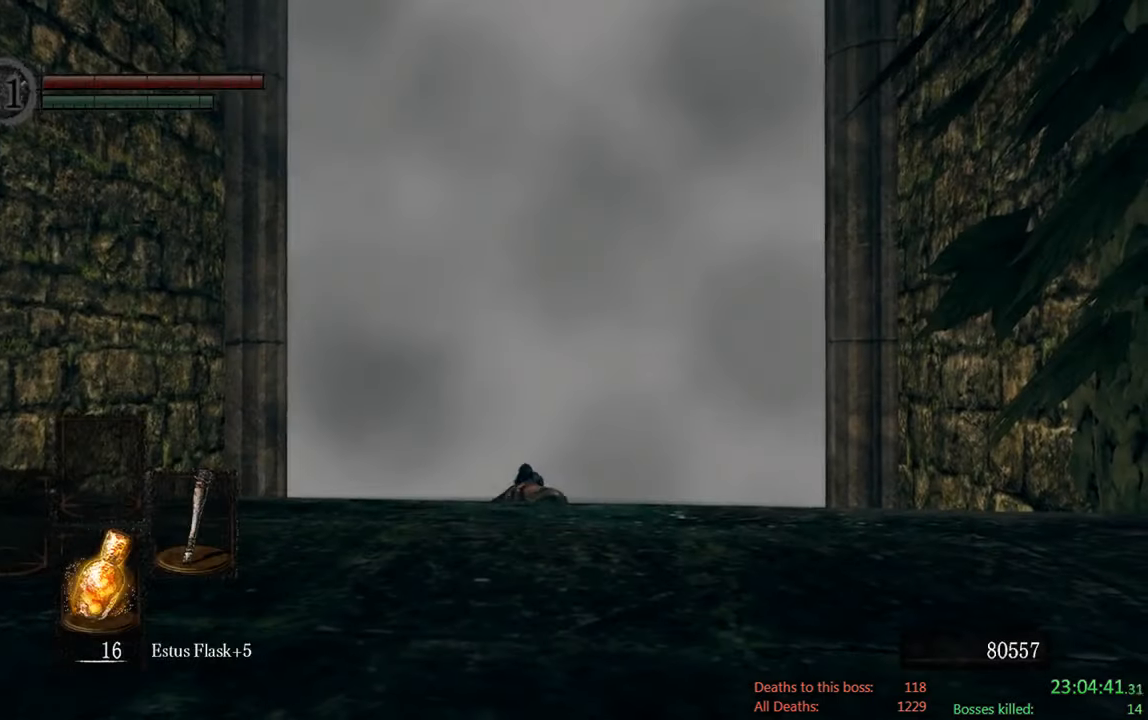
{"buttons": [], "left_stick": "up", "right_stick": "center", "events": [[183, "right_stick", "down"], [316, "right_stick", "center"], [416, "left_stick", "up"]]}
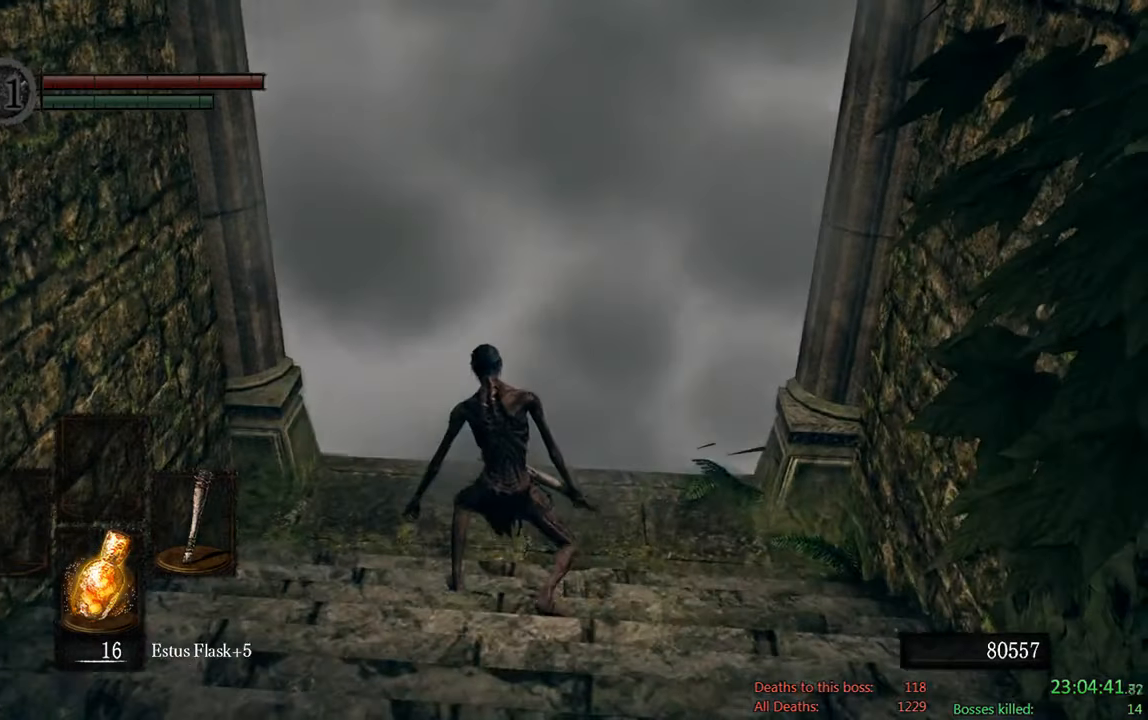
{"buttons": [], "left_stick": "up", "right_stick": "center", "events": [[50, "right_stick", "up"], [233, "right_stick", "center"]]}
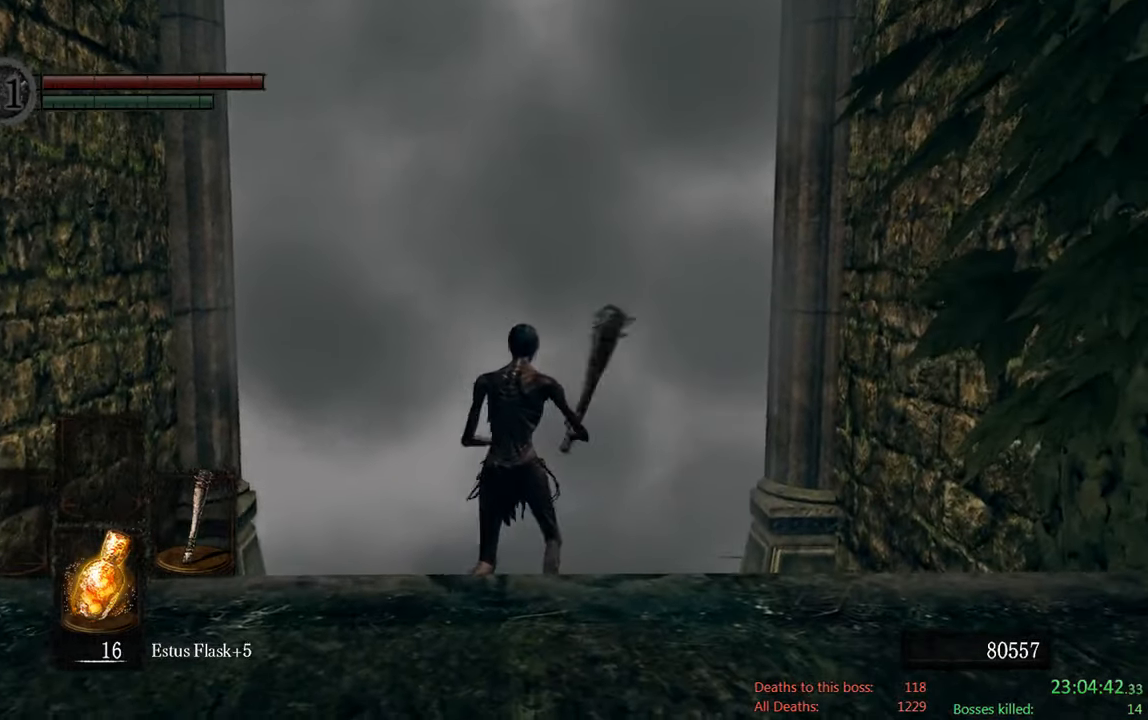
{"buttons": [], "left_stick": "center", "right_stick": "center", "events": [[383, "A", "down"], [450, "left_stick", "center"], [500, "A", "up"]]}
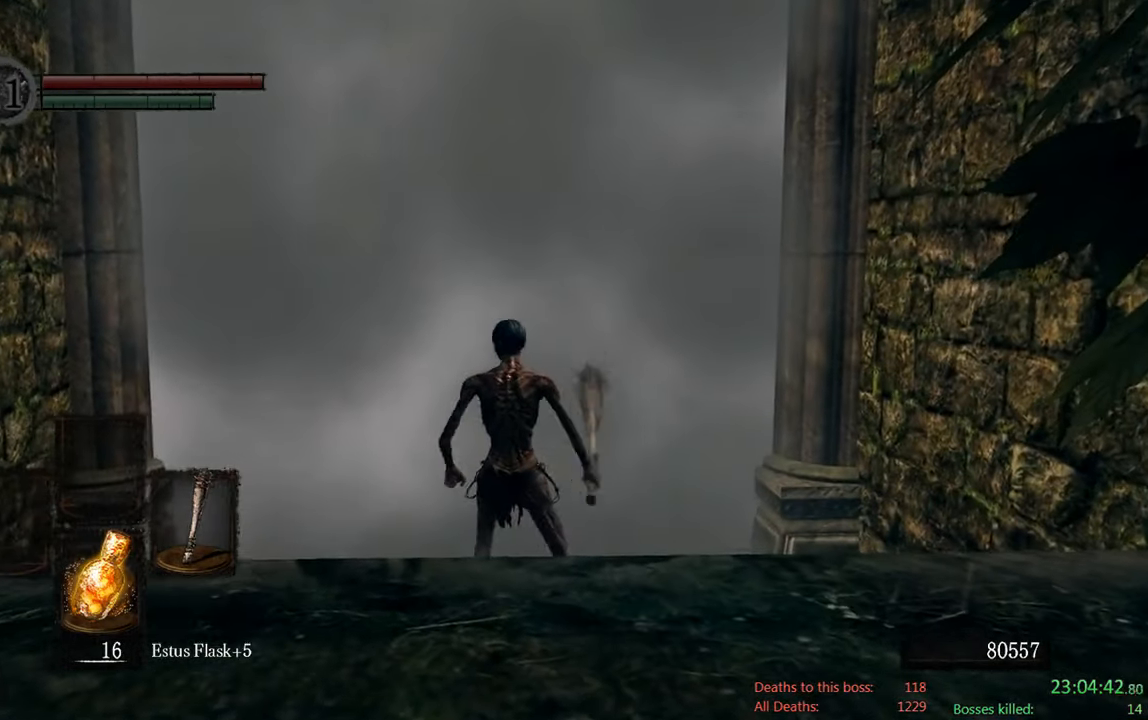
{"buttons": [], "left_stick": "center", "right_stick": "center", "events": [[133, "DPAD_DOWN", "down"], [266, "DPAD_DOWN", "up"], [333, "DPAD_DOWN", "down"], [433, "DPAD_DOWN", "up"]]}
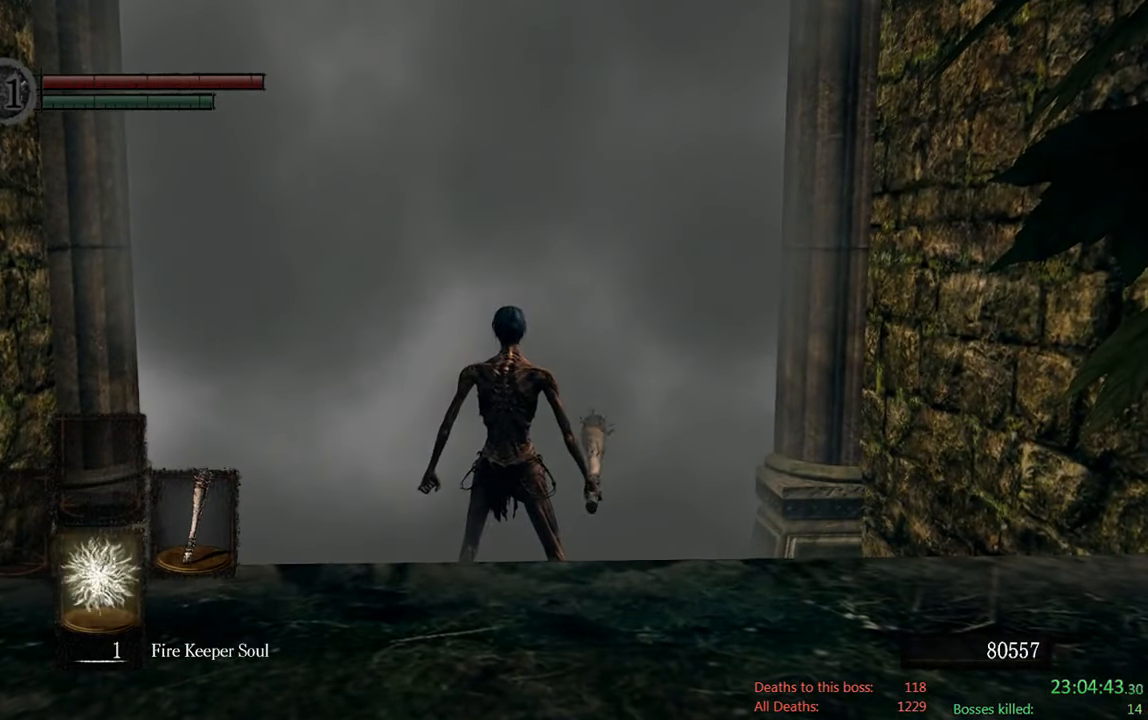
{"buttons": [], "left_stick": "center", "right_stick": "center", "events": [[33, "DPAD_DOWN", "down"], [166, "DPAD_DOWN", "up"], [266, "DPAD_DOWN", "down"], [400, "DPAD_DOWN", "up"]]}
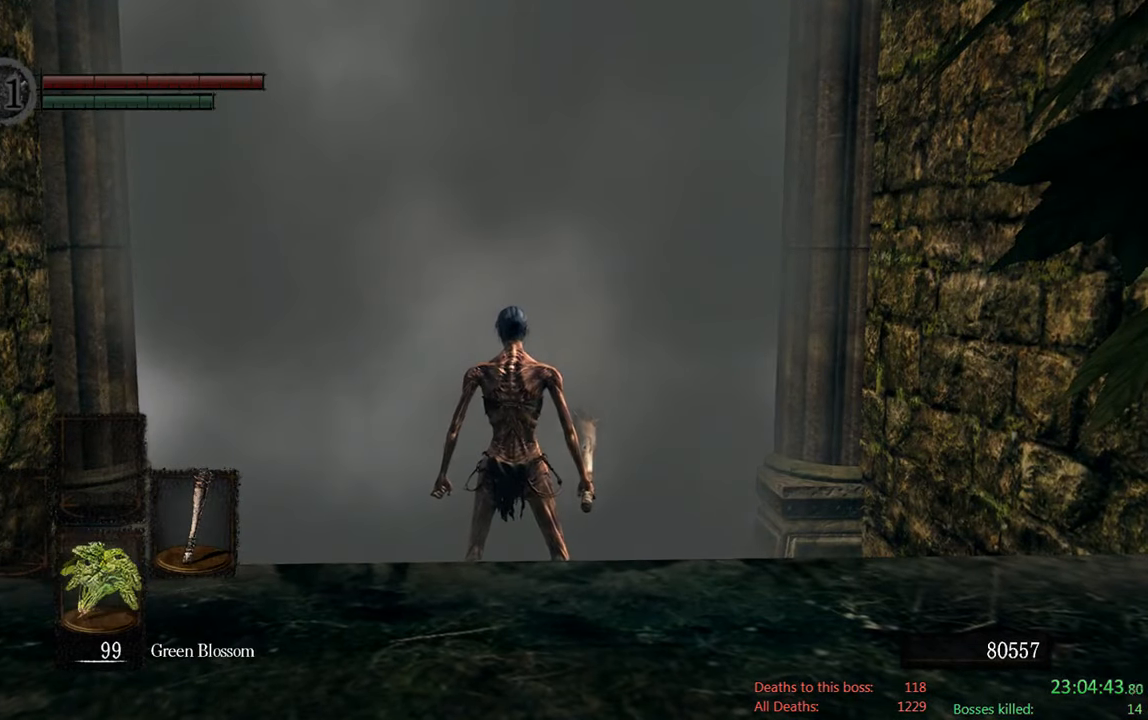
{"buttons": [], "left_stick": "center", "right_stick": "center", "events": []}
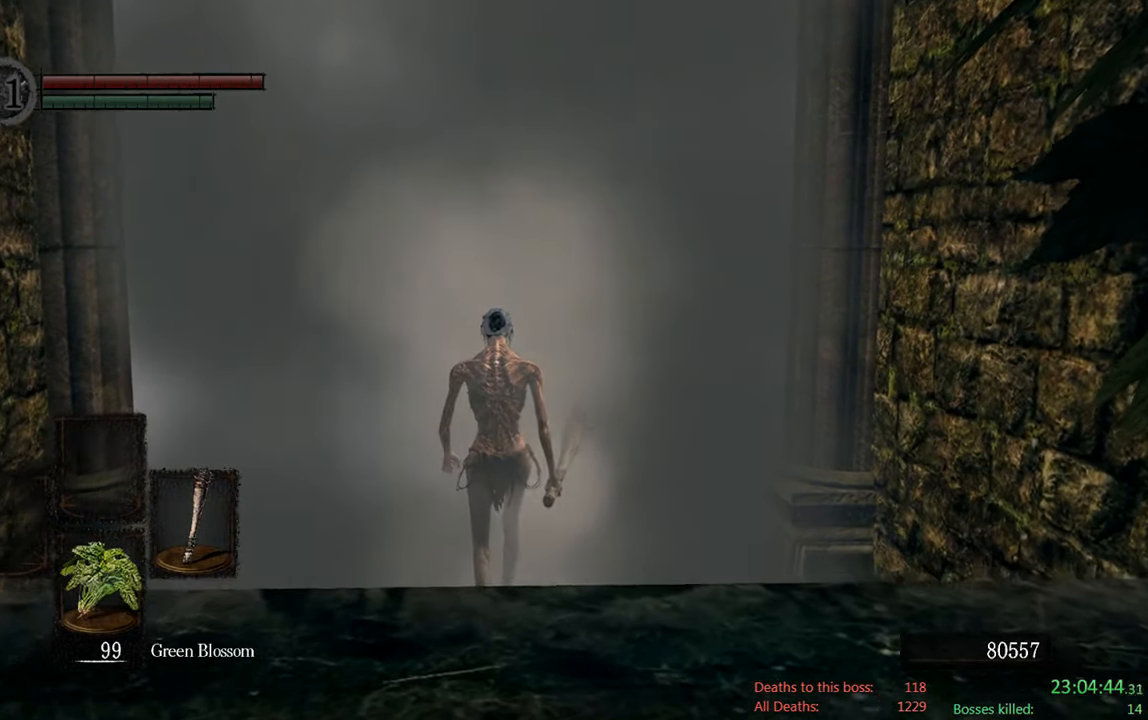
{"buttons": [], "left_stick": "center", "right_stick": "center", "events": []}